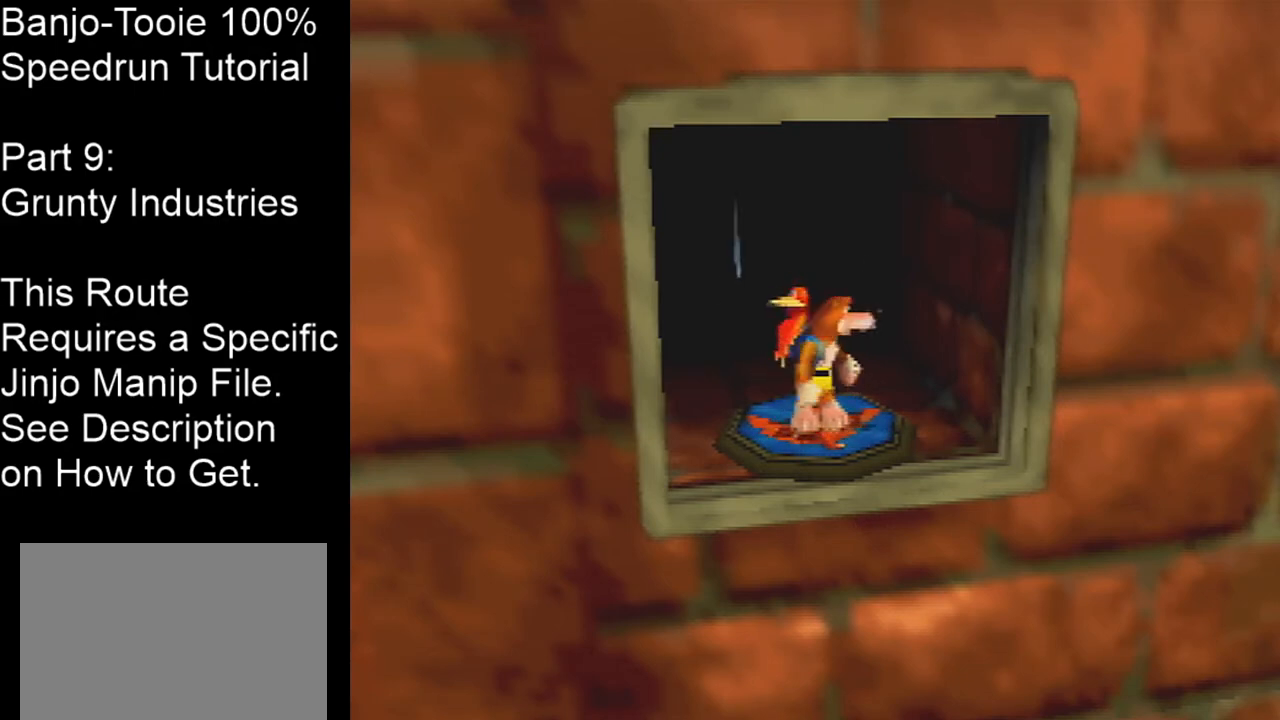
Gameplay with a controller (Nintendo layout); each line is a JSON object with the inputs held at the frame after it. "events" lists button and stick changes between this image and that frame as [ms after this image, input, new state], when the widget could be followed in between. Not read: L1 L3 R1 R3.
{"buttons": [], "left_stick": "center", "events": [[200, "A", "down"], [367, "A", "up"]]}
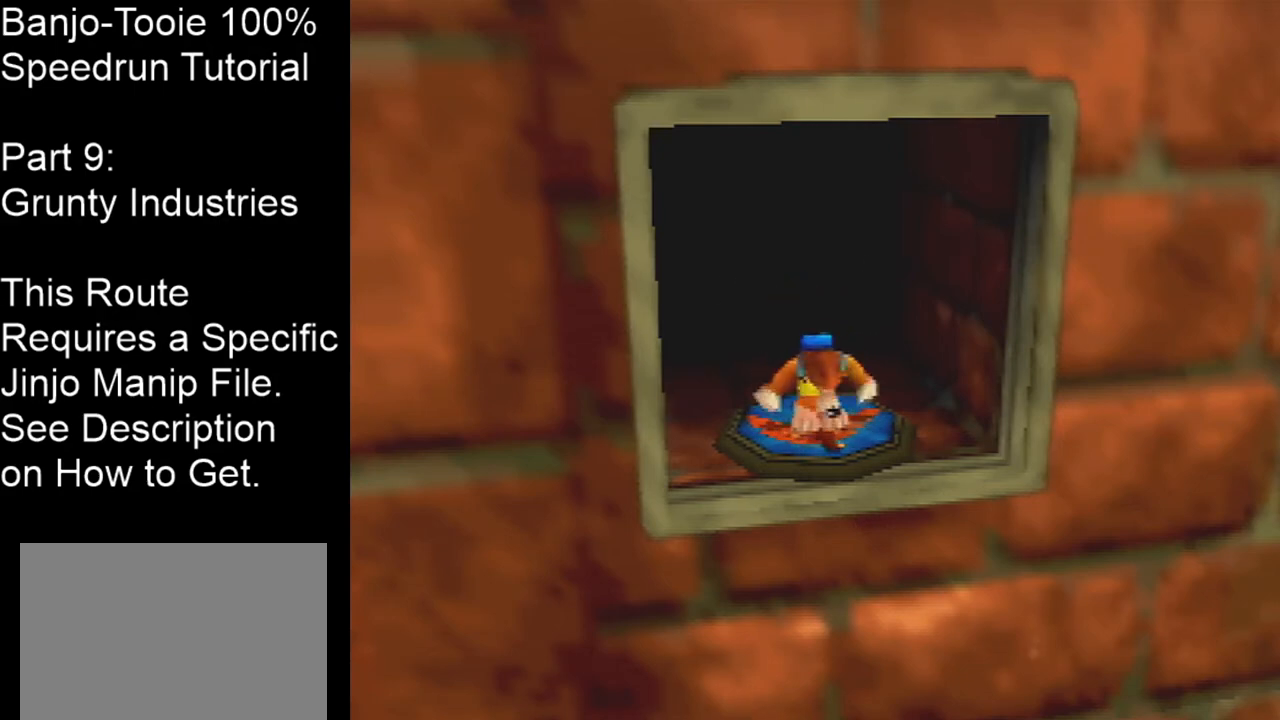
{"buttons": [], "left_stick": "center", "events": [[367, "C_UP", "down"], [467, "C_UP", "up"]]}
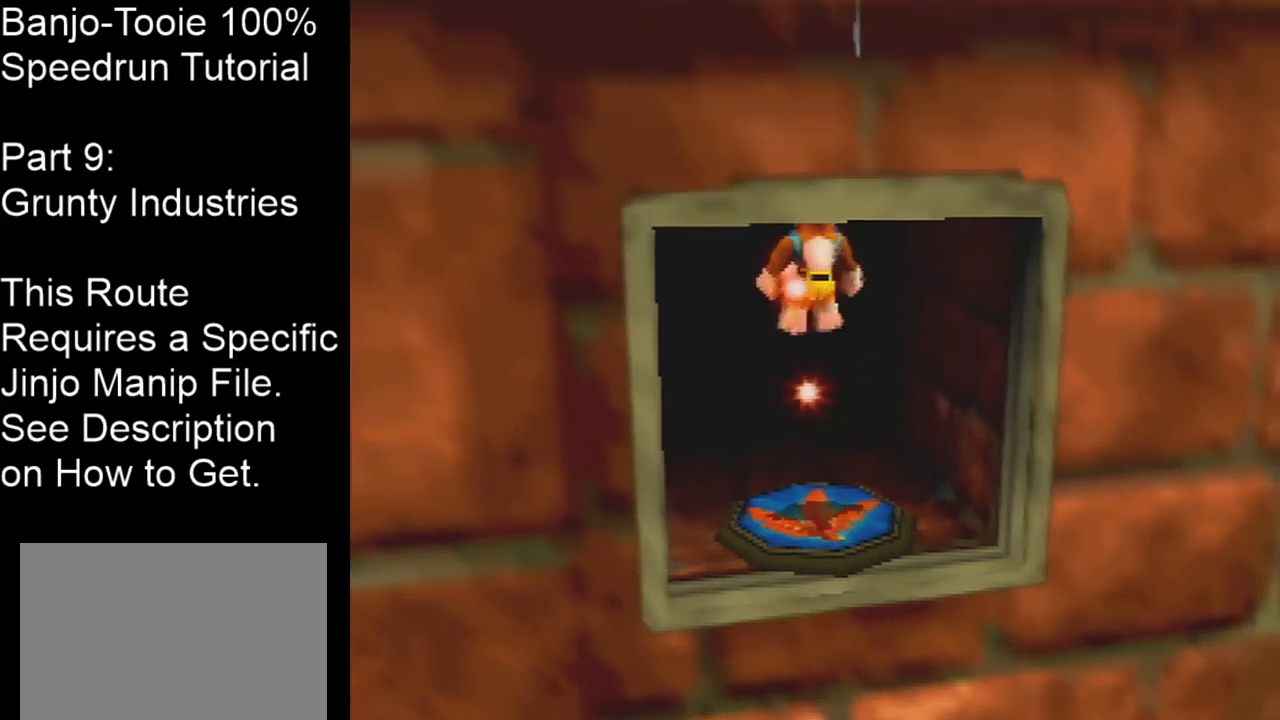
{"buttons": ["C_UP"], "left_stick": "center", "events": [[34, "C_UP", "down"], [134, "C_UP", "up"], [167, "C_UP", "down"], [234, "C_UP", "up"], [334, "C_UP", "down"], [401, "C_UP", "up"], [467, "C_UP", "down"]]}
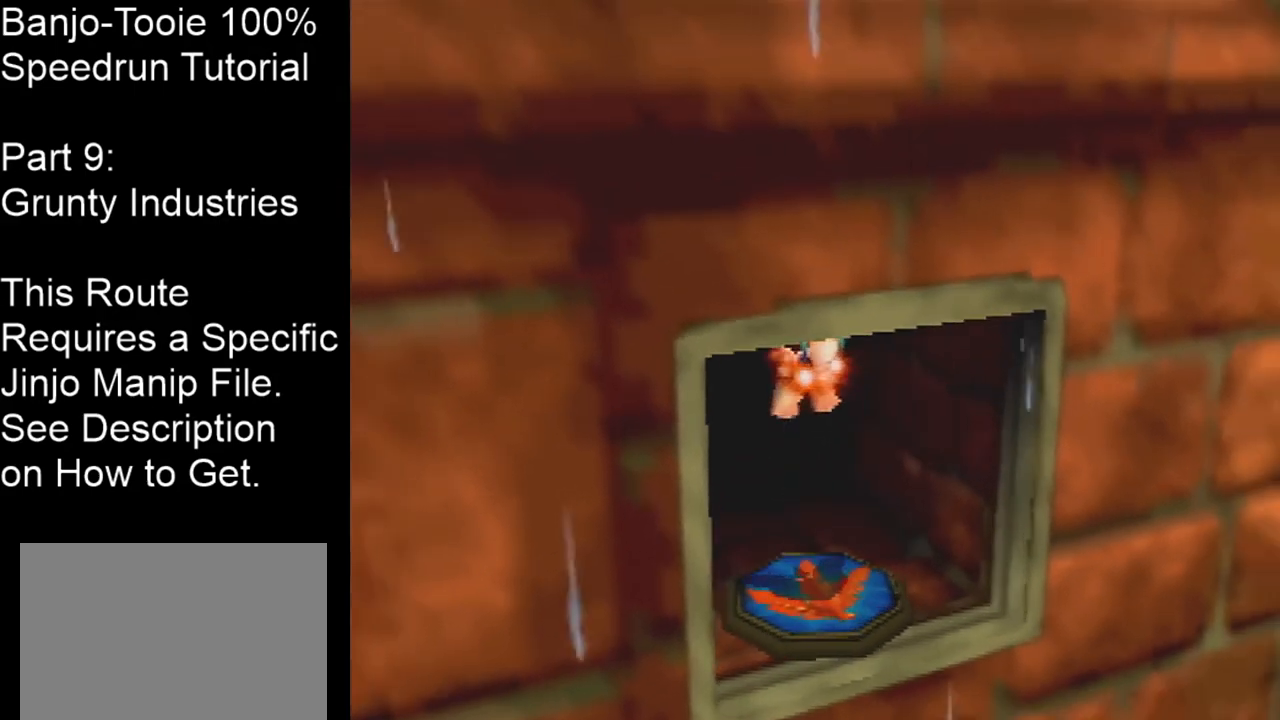
{"buttons": [], "left_stick": "center", "events": [[66, "C_UP", "up"], [133, "C_UP", "down"], [200, "C_UP", "up"], [267, "C_UP", "down"], [333, "C_UP", "up"], [400, "C_UP", "down"], [467, "C_UP", "up"]]}
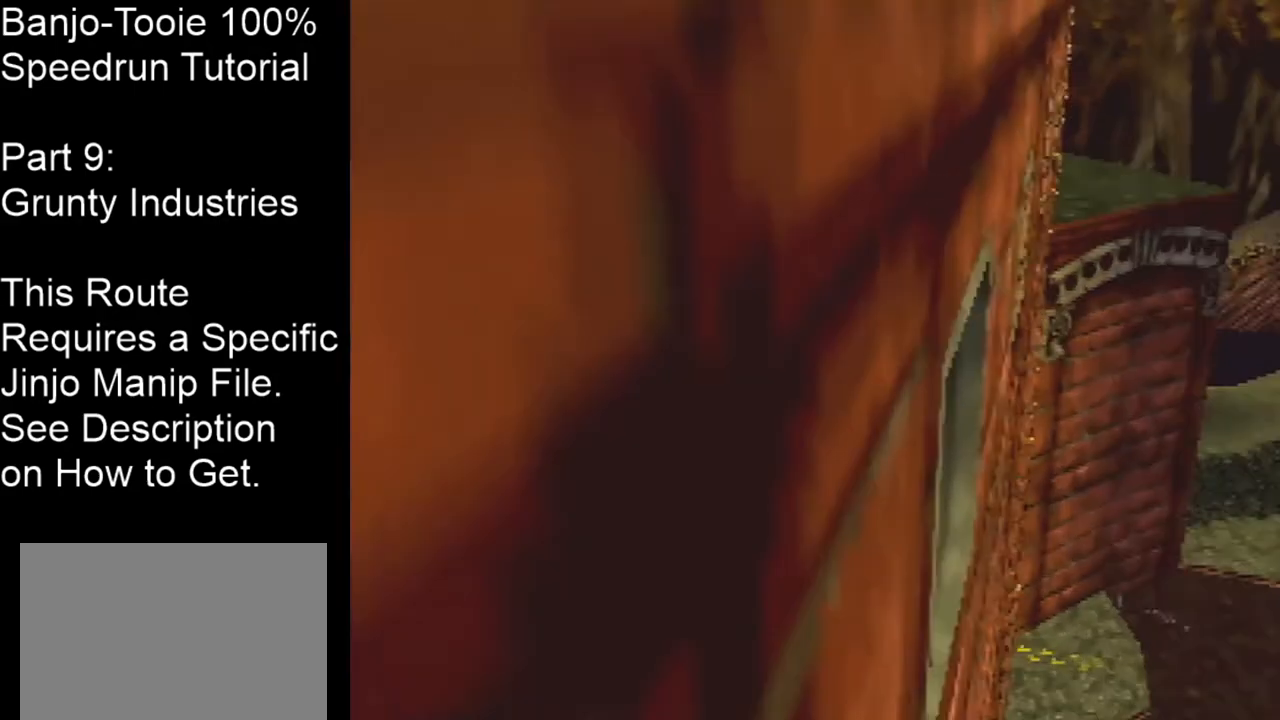
{"buttons": ["A"], "left_stick": "center", "events": [[67, "C_UP", "down"], [134, "C_UP", "up"], [200, "C_UP", "down"], [300, "C_UP", "up"], [401, "A", "down"]]}
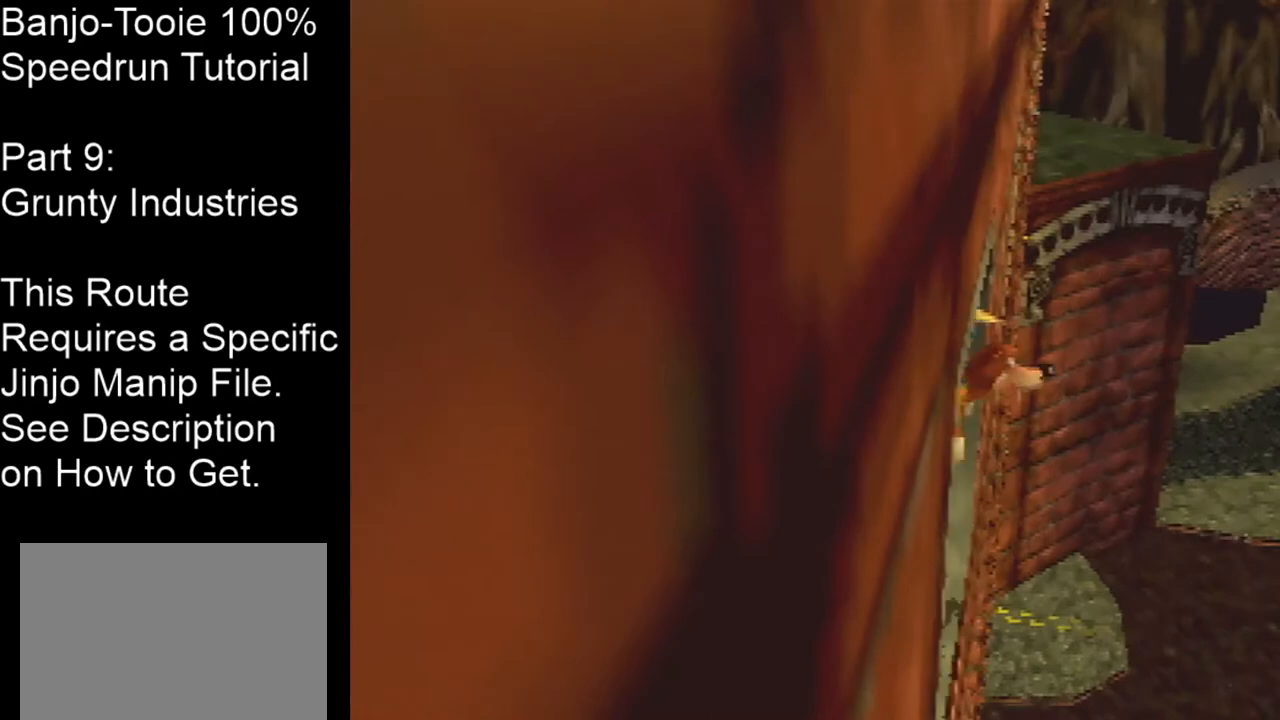
{"buttons": ["A"], "left_stick": "down-left", "events": [[33, "A", "up"], [167, "A", "down"], [233, "left_stick", "down-left"], [267, "A", "up"], [433, "A", "down"]]}
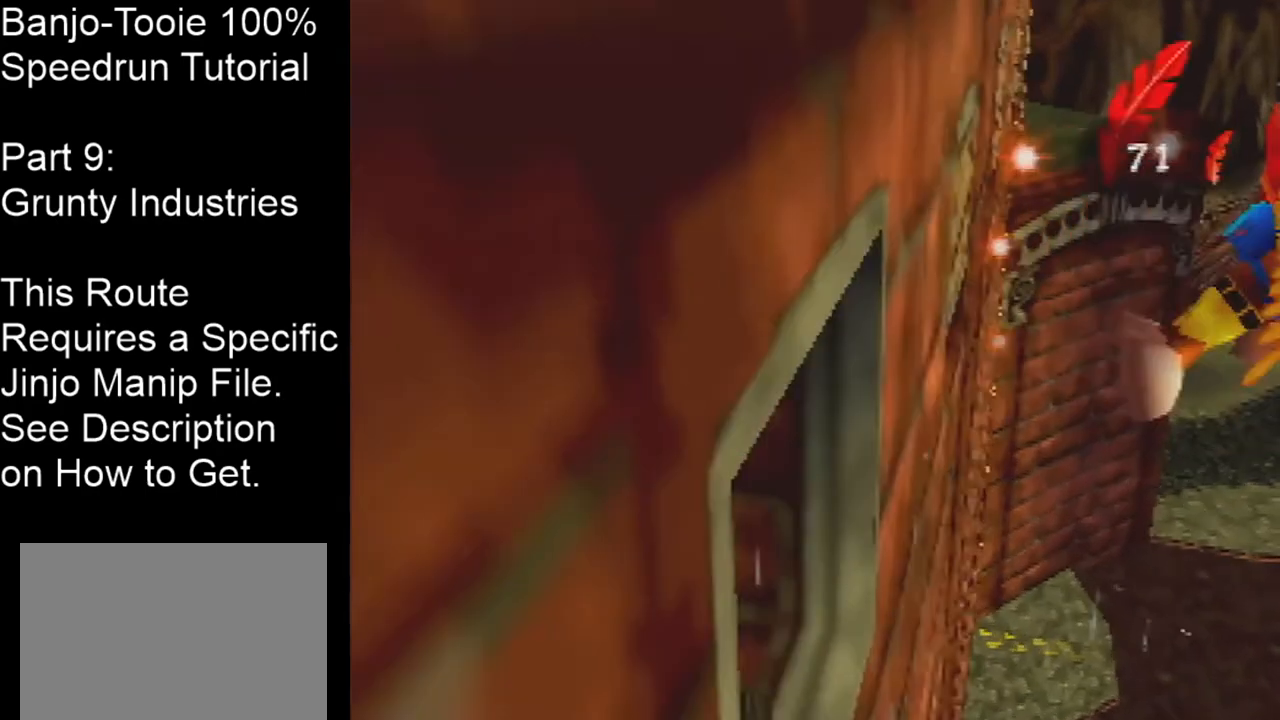
{"buttons": ["A"], "left_stick": "down-left", "events": [[67, "A", "up"], [167, "A", "down"], [267, "A", "up"], [467, "A", "down"]]}
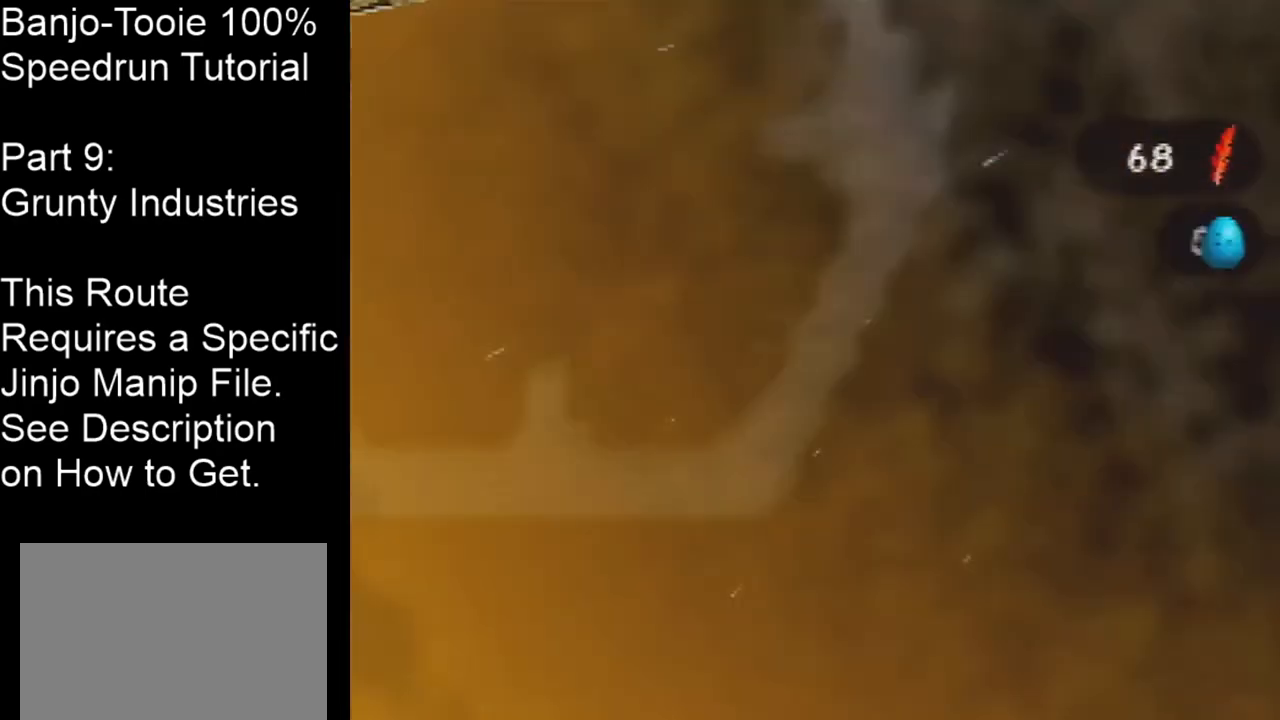
{"buttons": [], "left_stick": "down", "events": [[66, "A", "up"], [66, "left_stick", "down"], [167, "A", "down"], [300, "A", "up"], [433, "A", "down"], [500, "A", "up"]]}
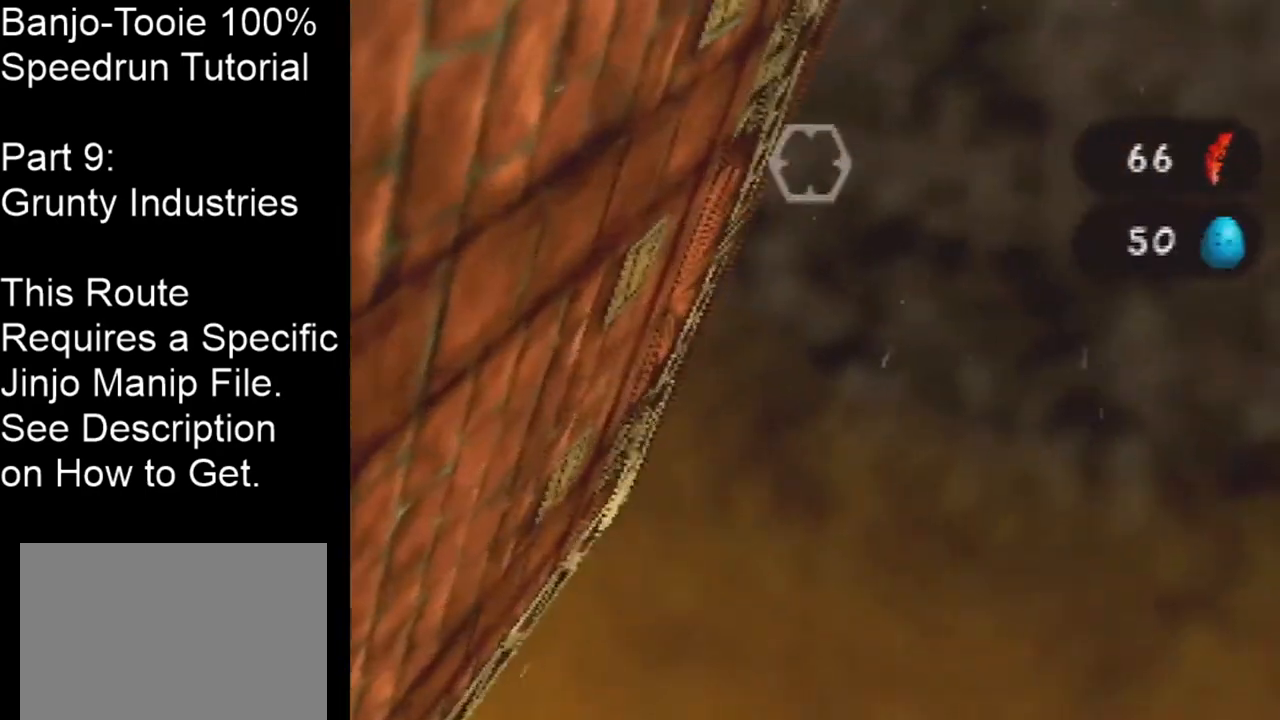
{"buttons": ["B"], "left_stick": "down", "events": [[501, "B", "down"]]}
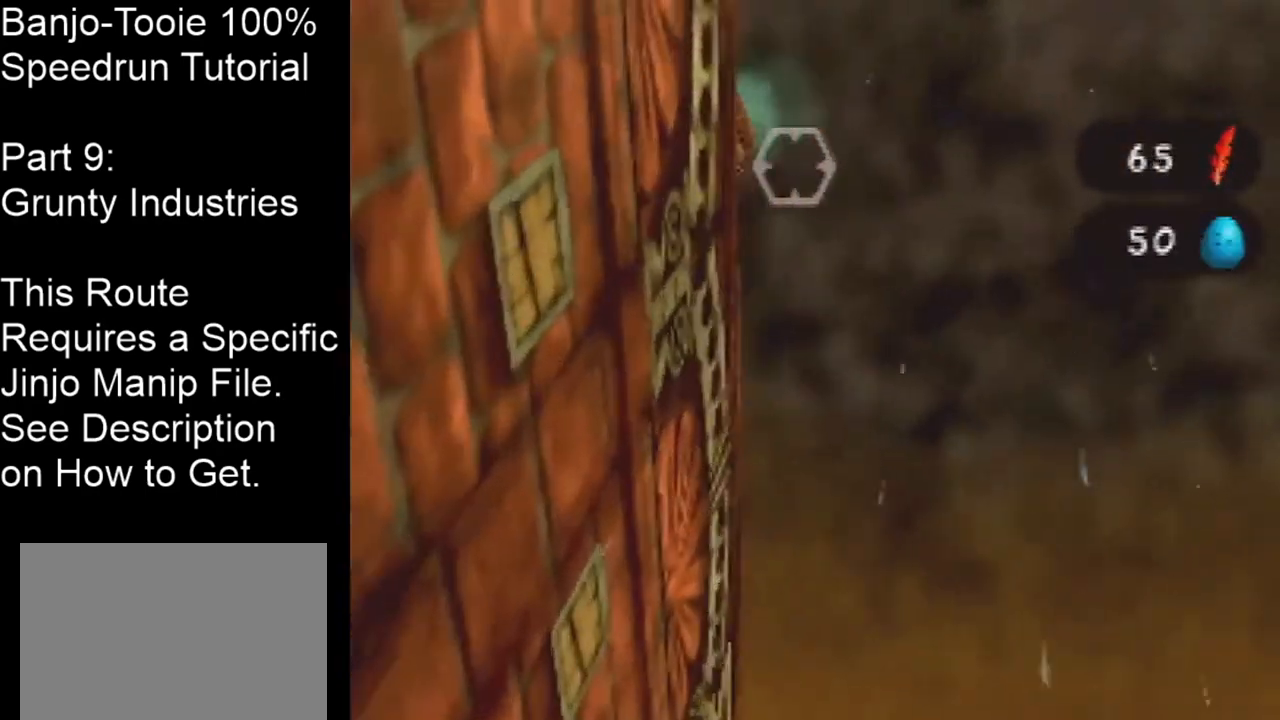
{"buttons": ["B"], "left_stick": "center", "events": [[200, "left_stick", "center"]]}
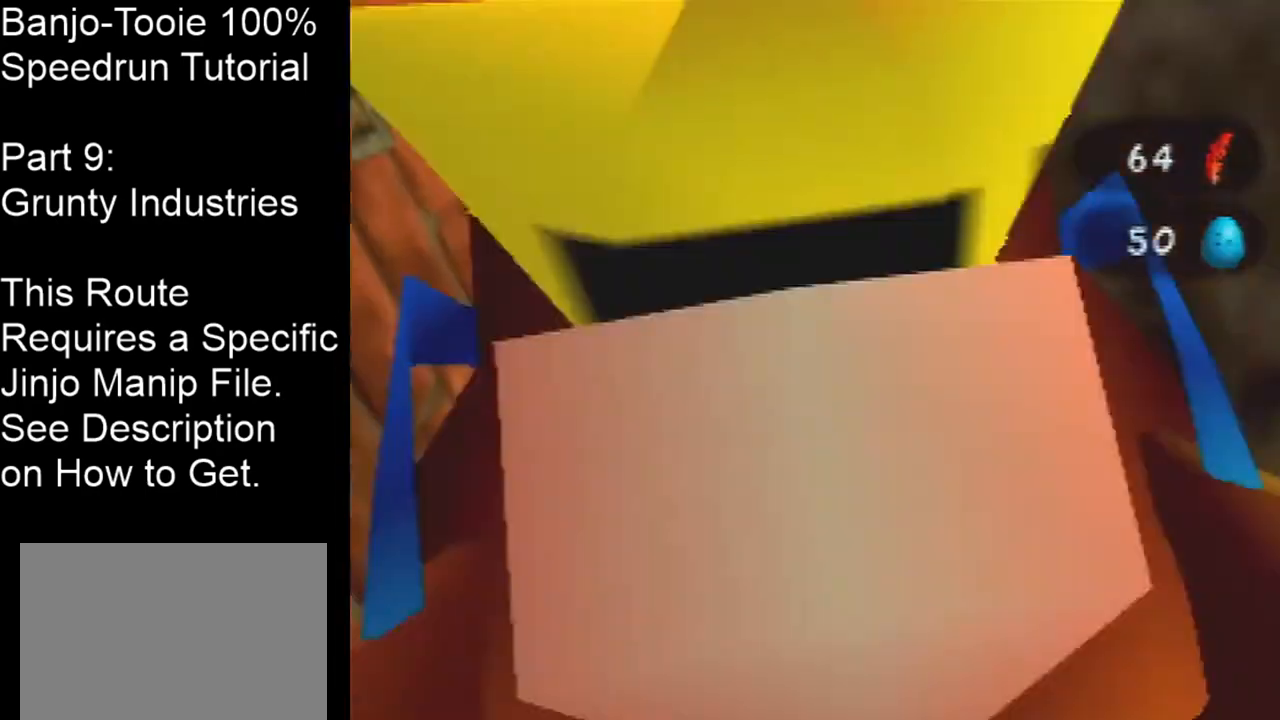
{"buttons": ["B"], "left_stick": "down-left", "events": [[200, "left_stick", "down-left"]]}
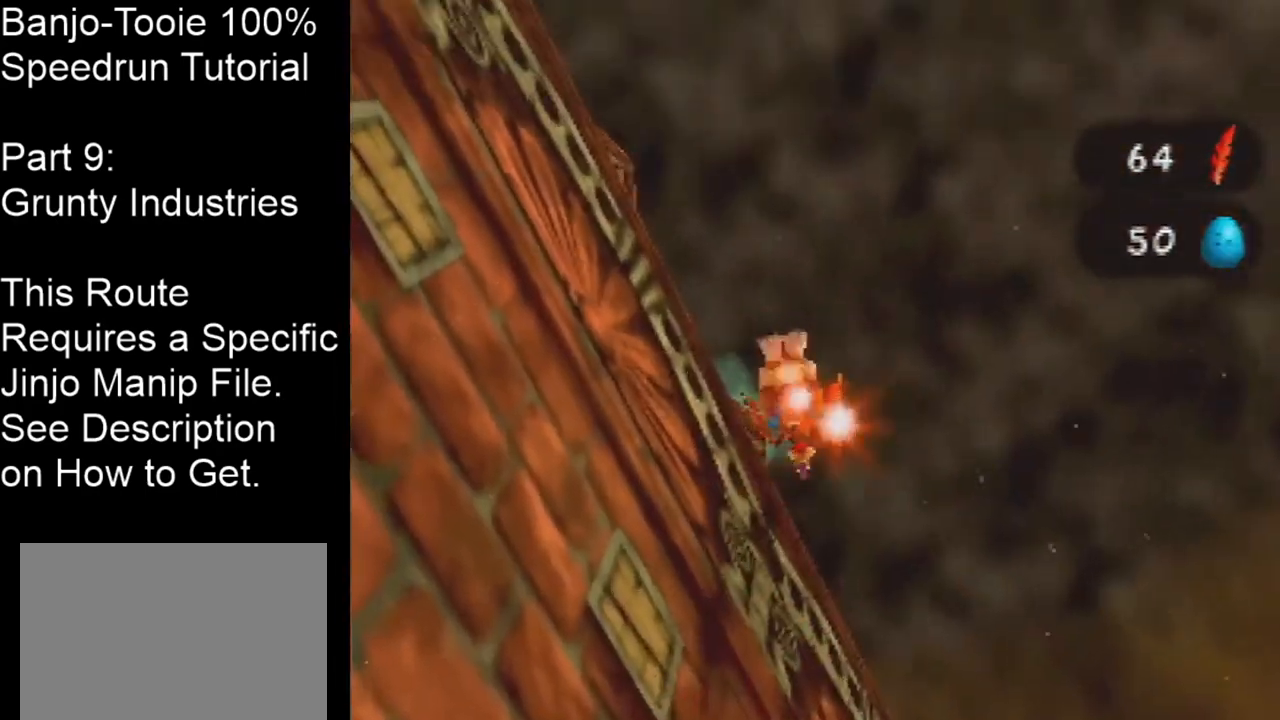
{"buttons": ["B"], "left_stick": "left", "events": [[167, "left_stick", "left"]]}
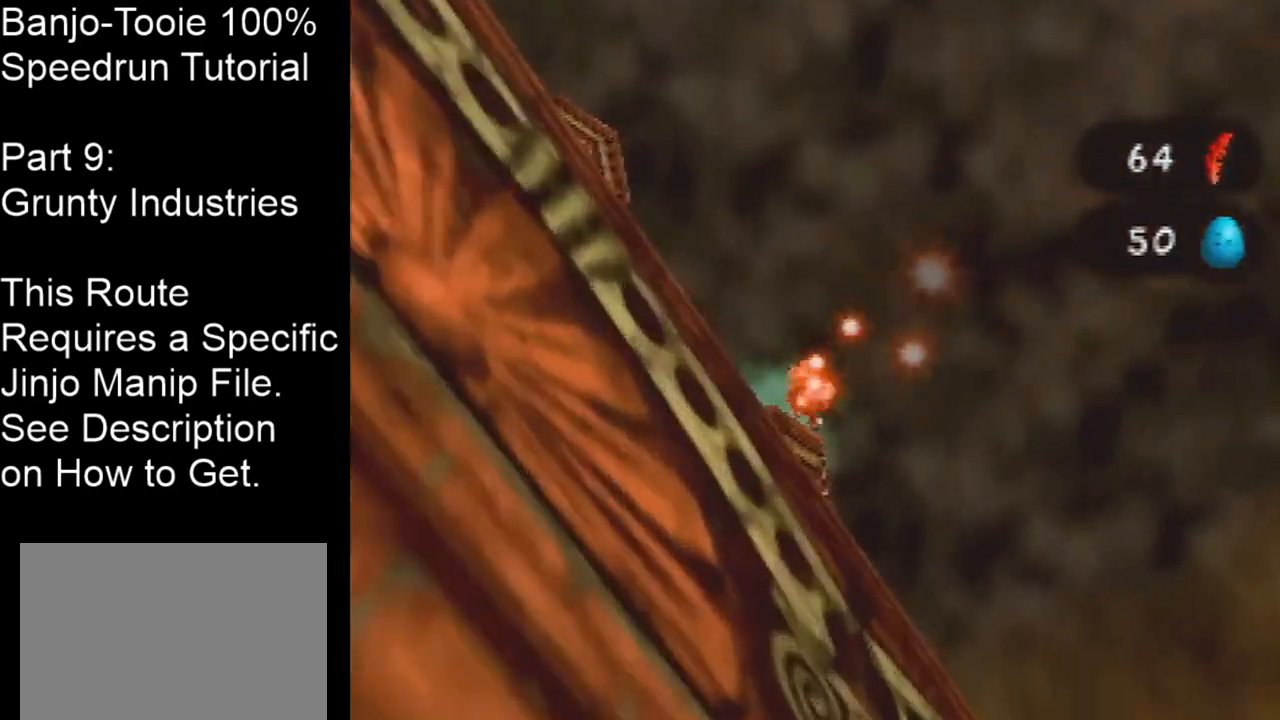
{"buttons": ["B"], "left_stick": "left", "events": []}
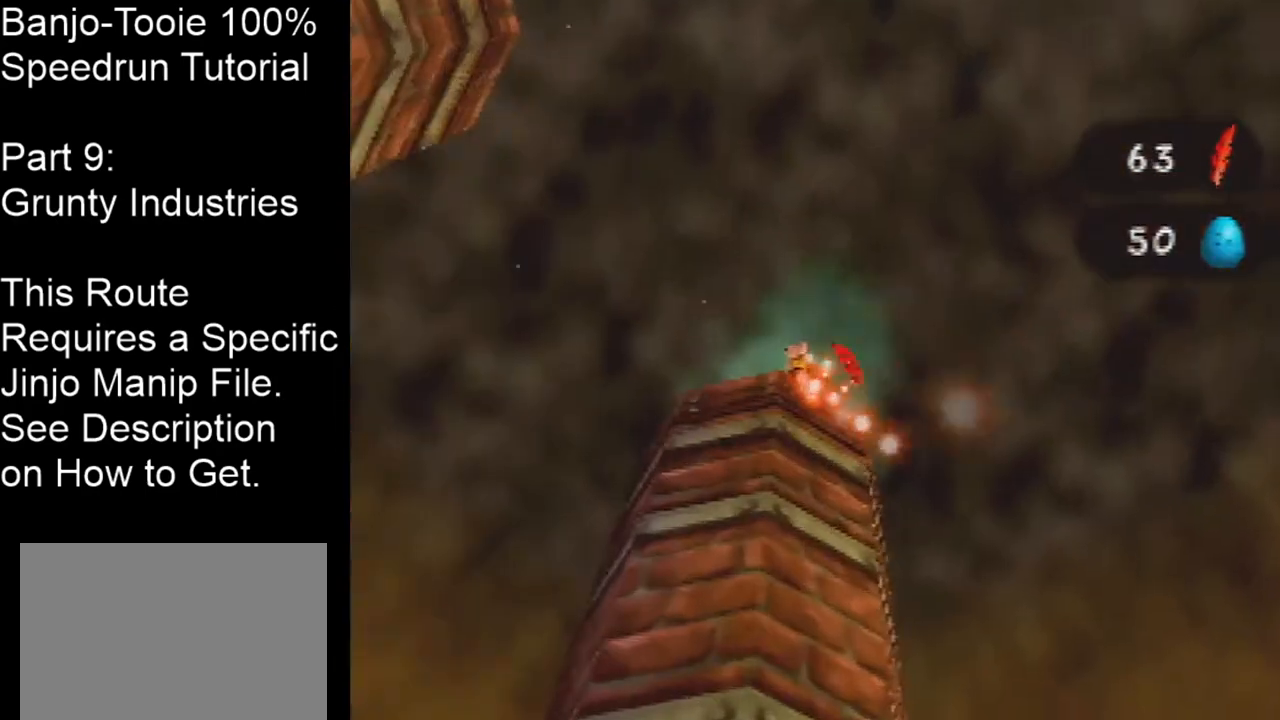
{"buttons": [], "left_stick": "up-left", "events": [[167, "B", "up"], [167, "left_stick", "up-left"], [200, "Z", "down"], [267, "Z", "up"], [333, "Z", "down"], [433, "Z", "up"]]}
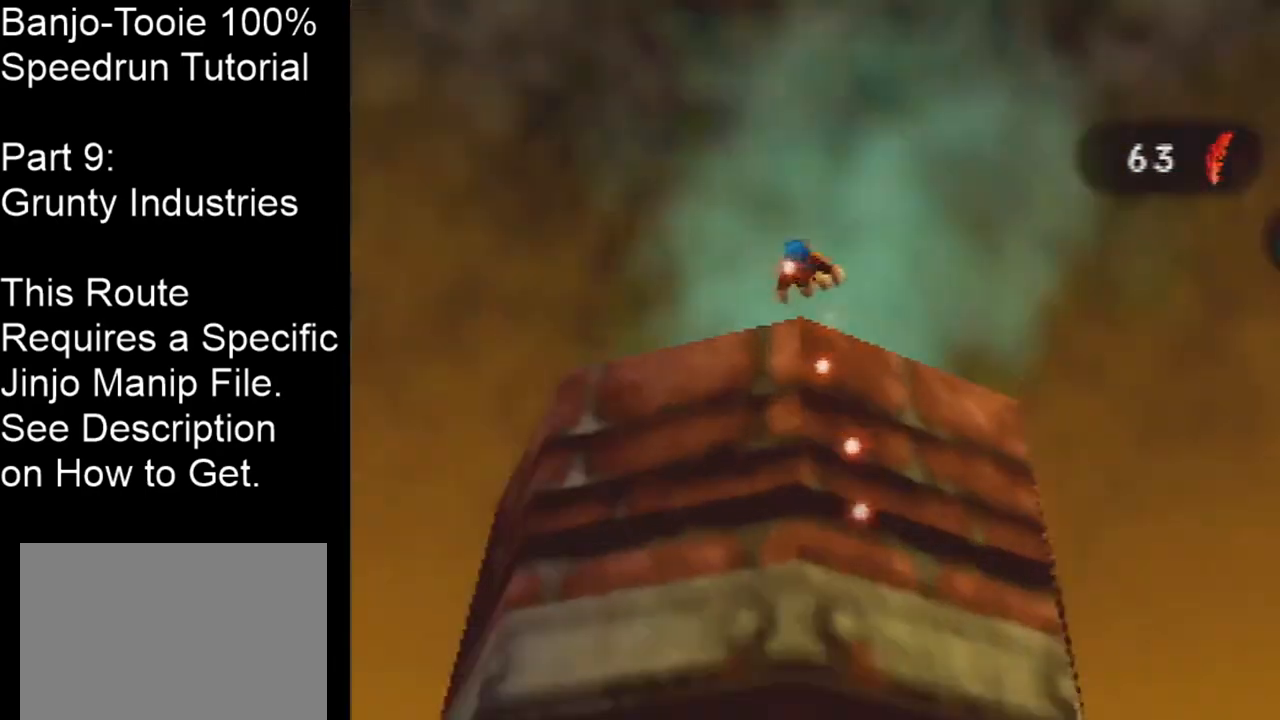
{"buttons": [], "left_stick": "up-right", "events": [[67, "C_RIGHT", "down"], [67, "left_stick", "up"], [434, "C_RIGHT", "up"], [467, "left_stick", "up-right"]]}
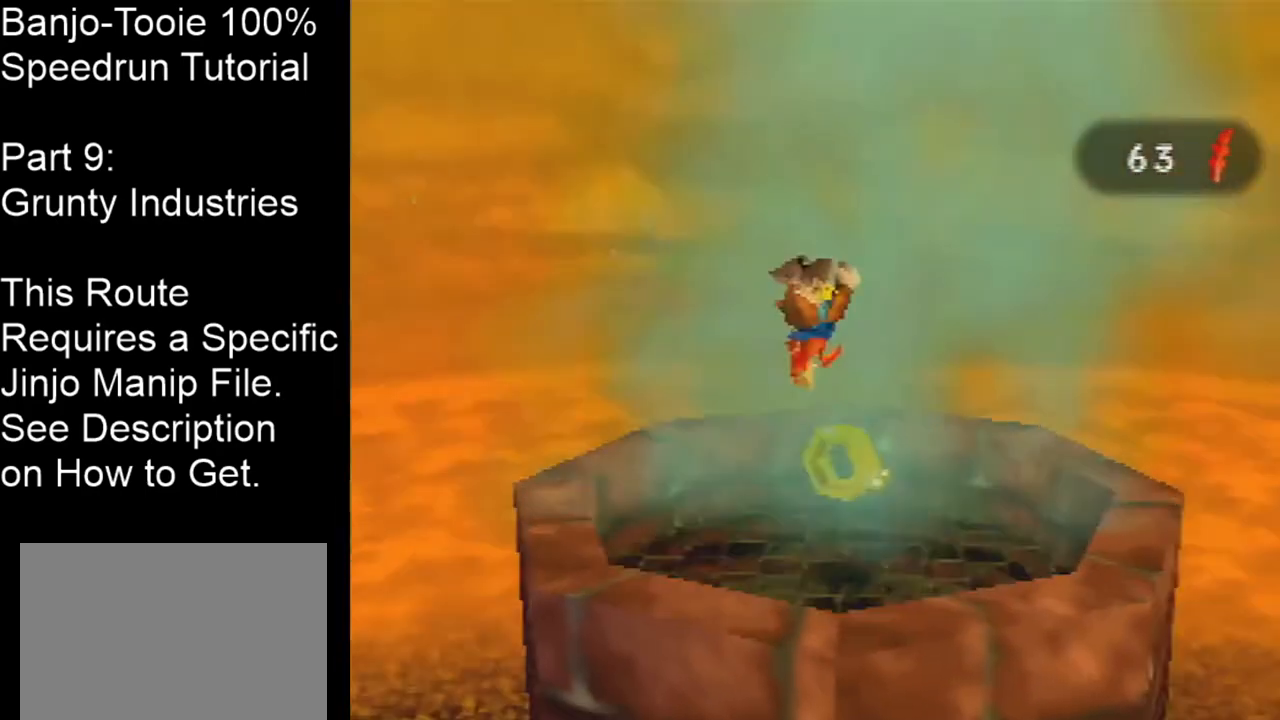
{"buttons": [], "left_stick": "up-right", "events": []}
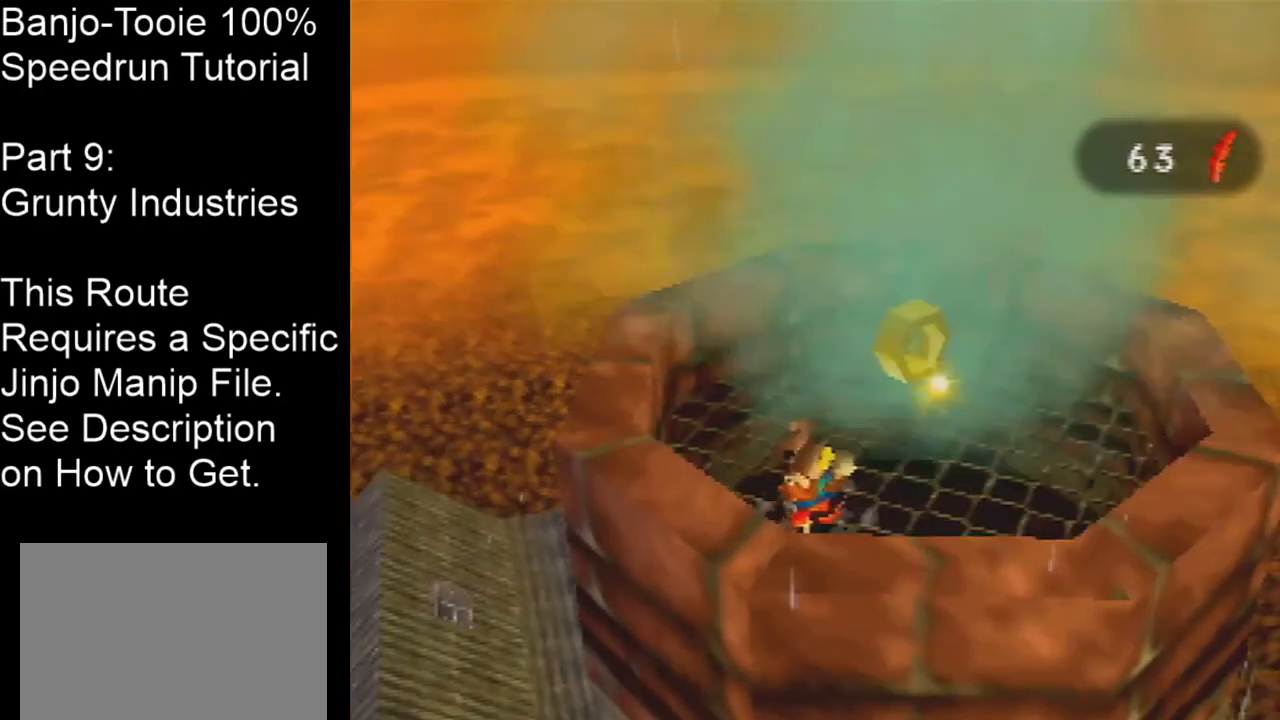
{"buttons": [], "left_stick": "up-left", "events": [[367, "left_stick", "up"], [467, "left_stick", "up-left"]]}
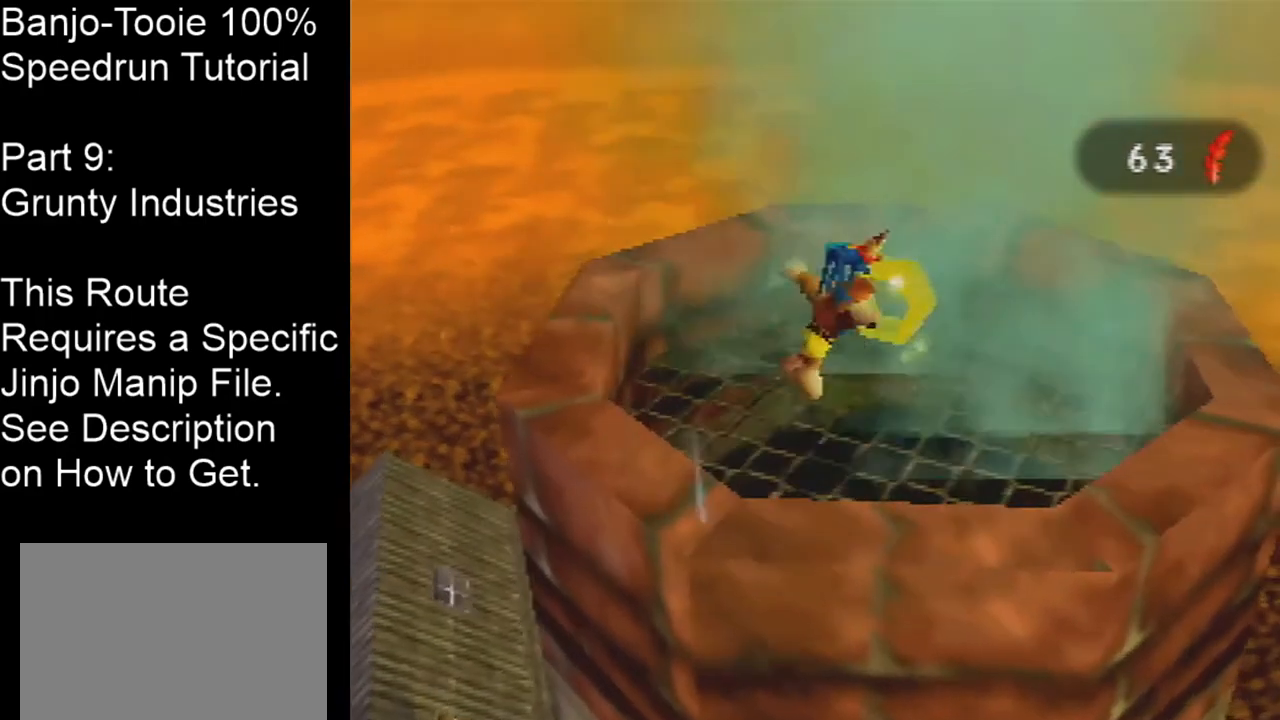
{"buttons": ["B", "C_LEFT"], "left_stick": "up-left", "events": [[167, "C_LEFT", "down"], [467, "B", "down"]]}
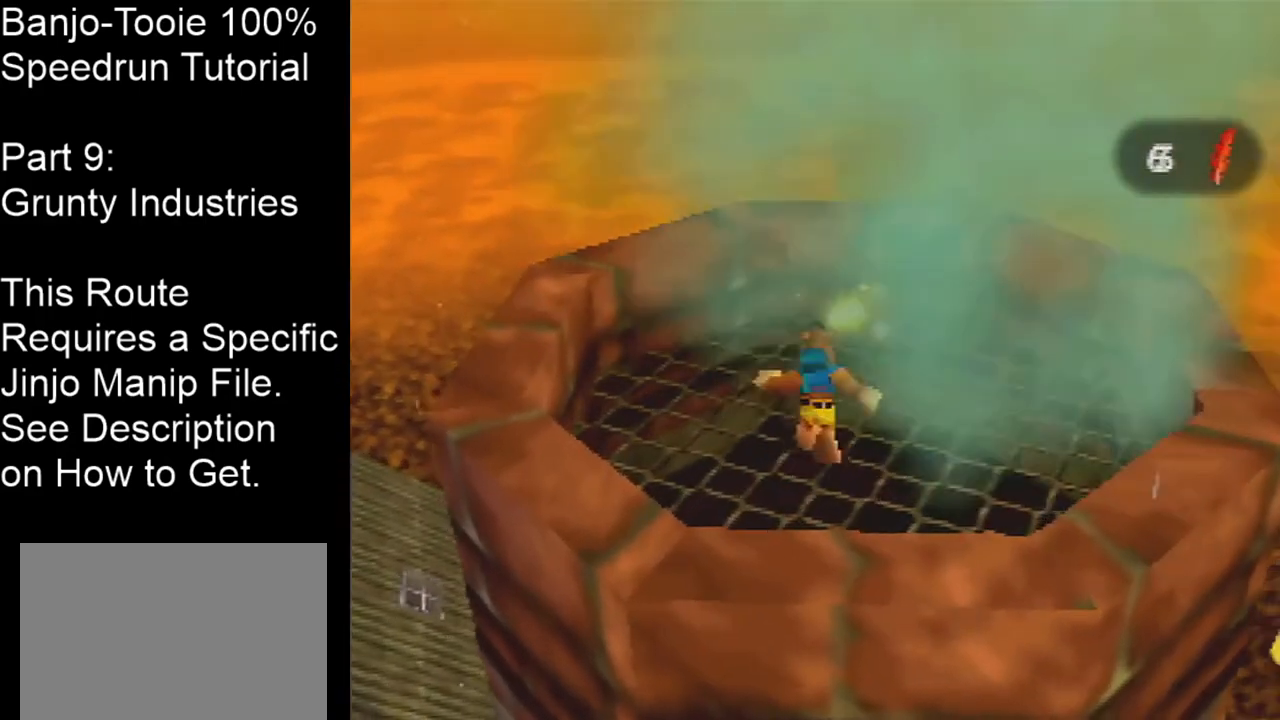
{"buttons": [], "left_stick": "up-left", "events": [[67, "B", "up"], [301, "A", "down"], [401, "C_LEFT", "up"], [467, "A", "up"]]}
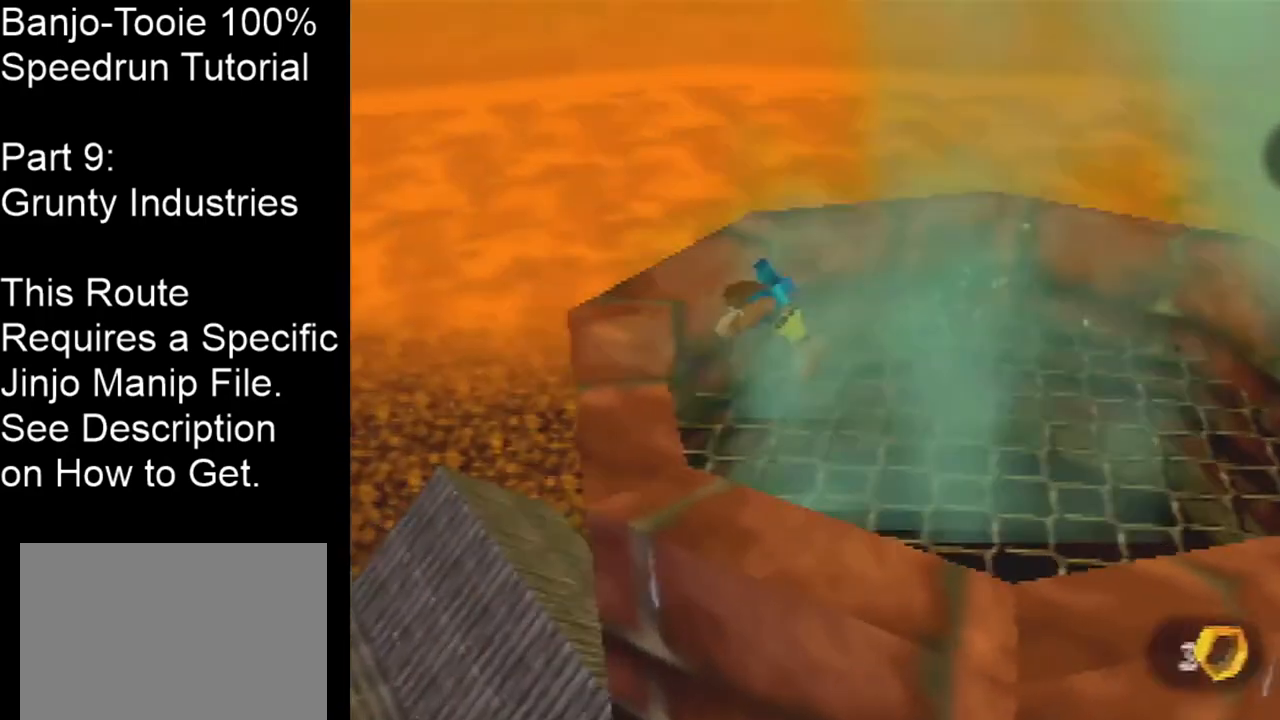
{"buttons": [], "left_stick": "left", "events": [[66, "left_stick", "left"]]}
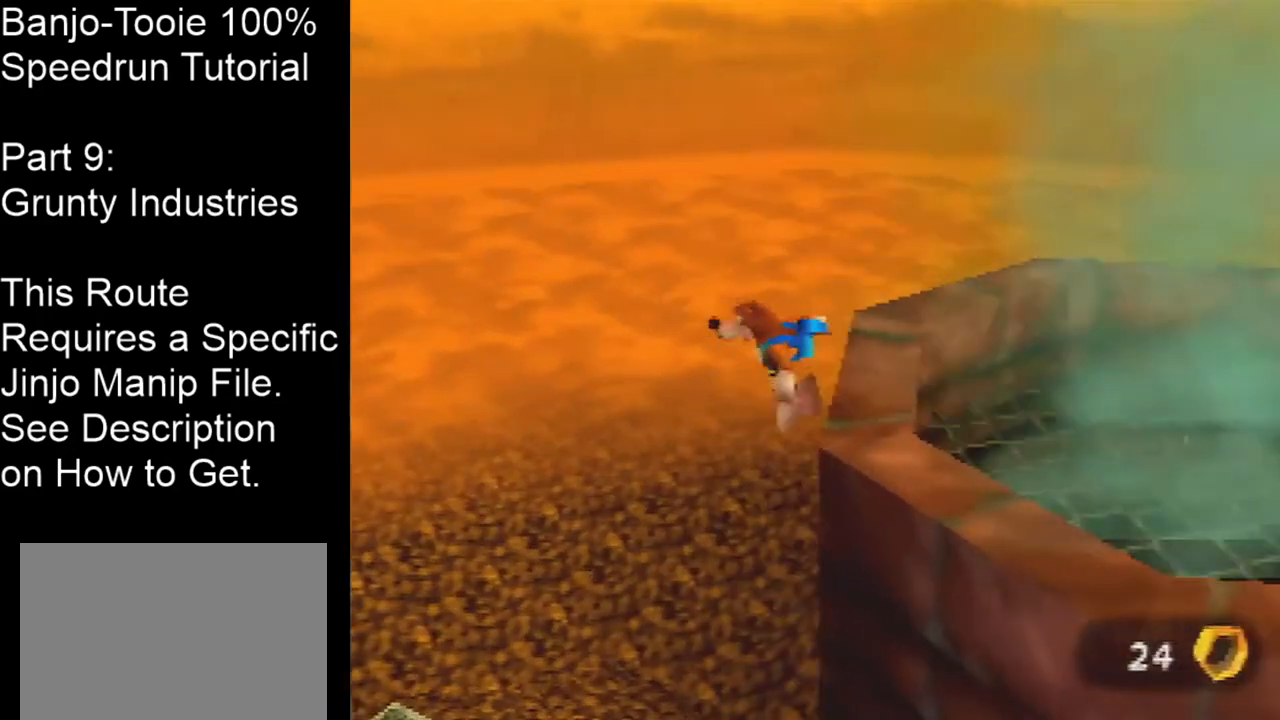
{"buttons": [], "left_stick": "left", "events": []}
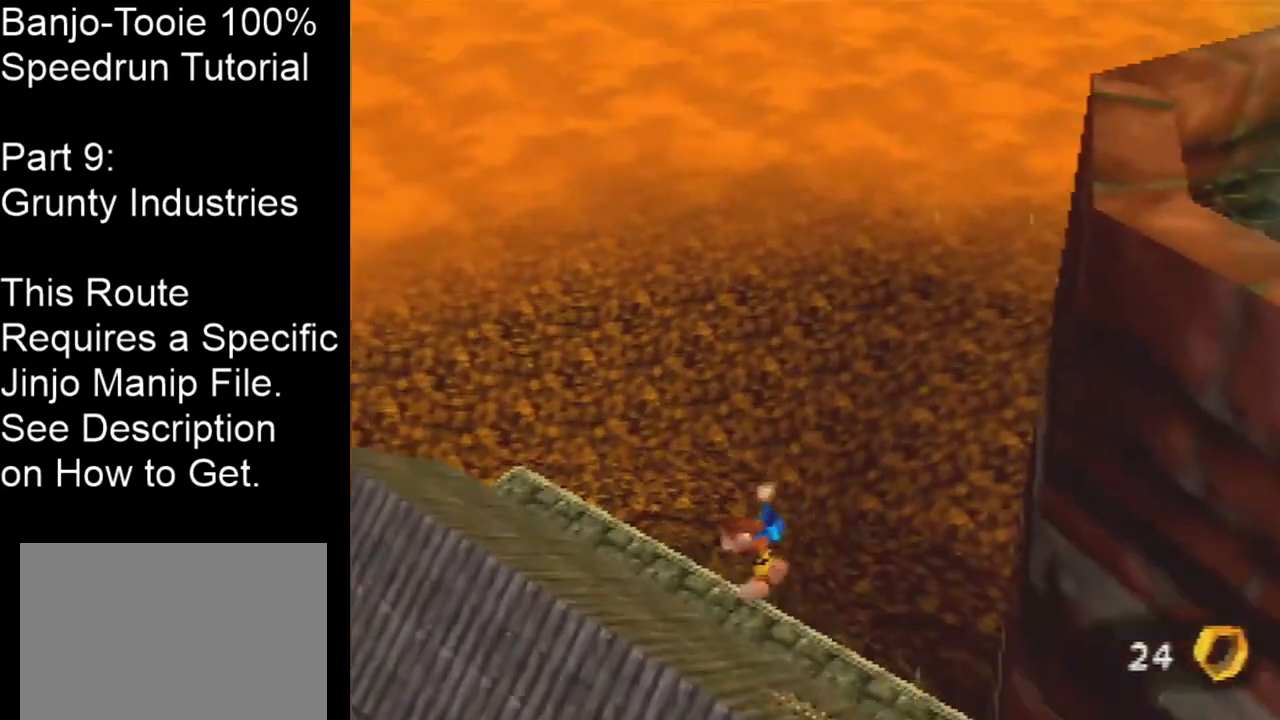
{"buttons": ["C_DOWN"], "left_stick": "up-left", "events": [[233, "left_stick", "up-left"], [267, "A", "down"], [433, "A", "up"], [467, "C_DOWN", "down"]]}
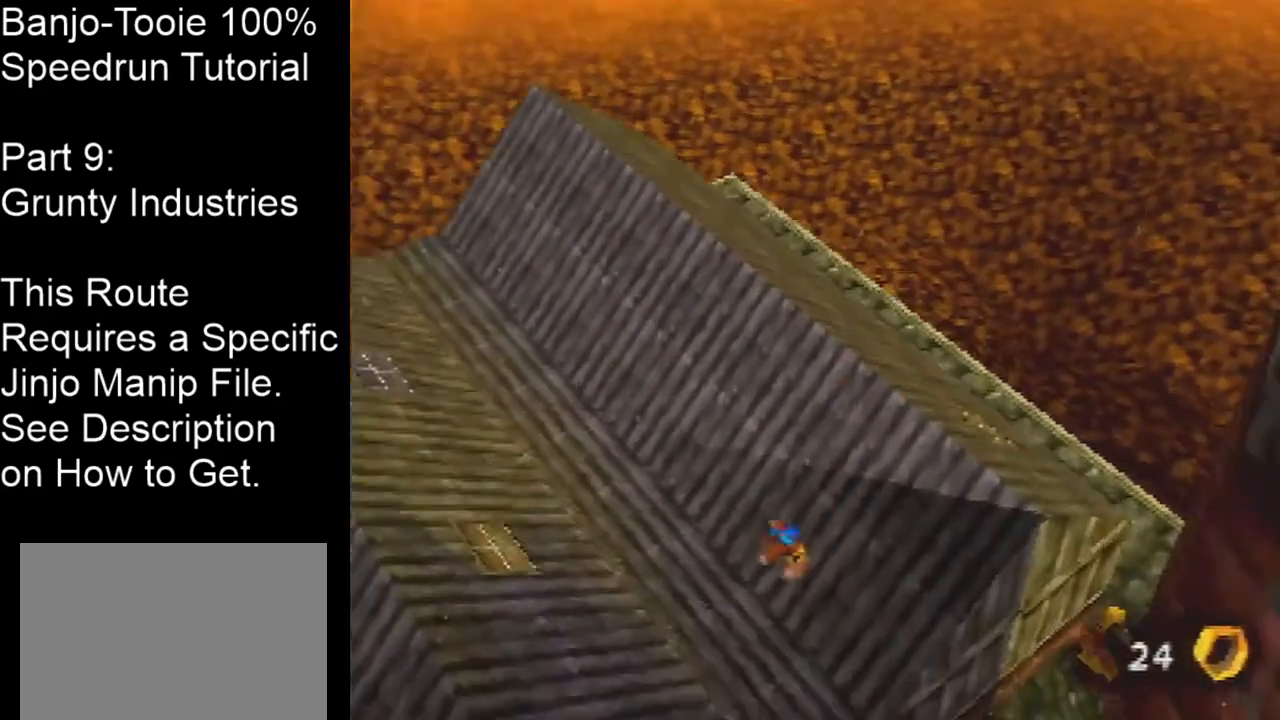
{"buttons": [], "left_stick": "up", "events": [[100, "C_DOWN", "up"], [167, "C_LEFT", "down"], [267, "left_stick", "up"], [467, "C_LEFT", "up"]]}
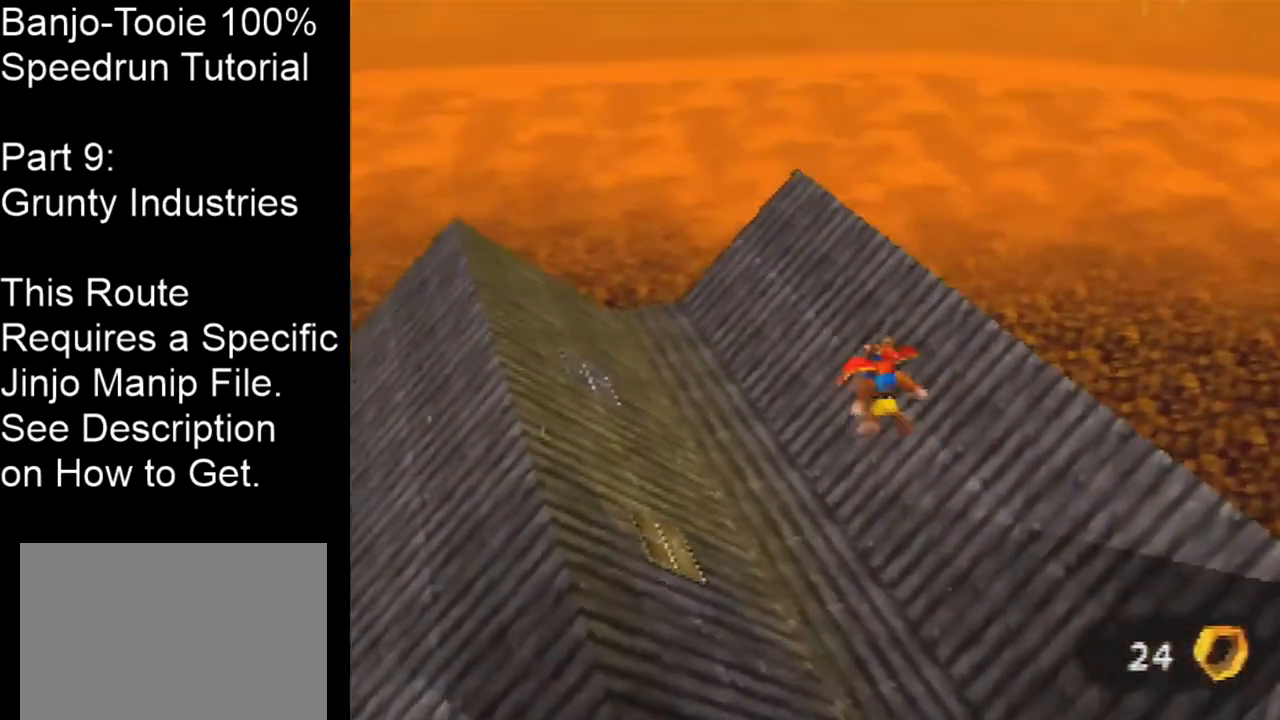
{"buttons": [], "left_stick": "up", "events": []}
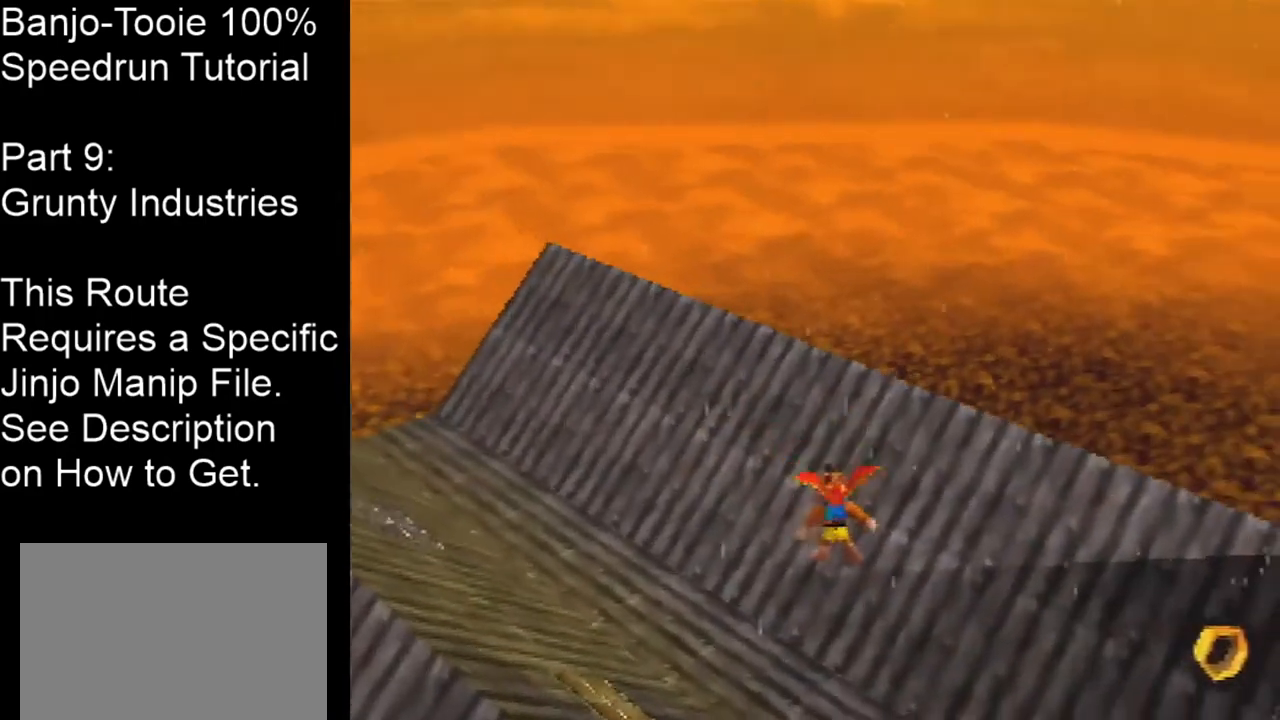
{"buttons": ["Z", "C_LEFT"], "left_stick": "up-left", "events": [[34, "left_stick", "up-left"], [434, "Z", "down"], [501, "C_LEFT", "down"]]}
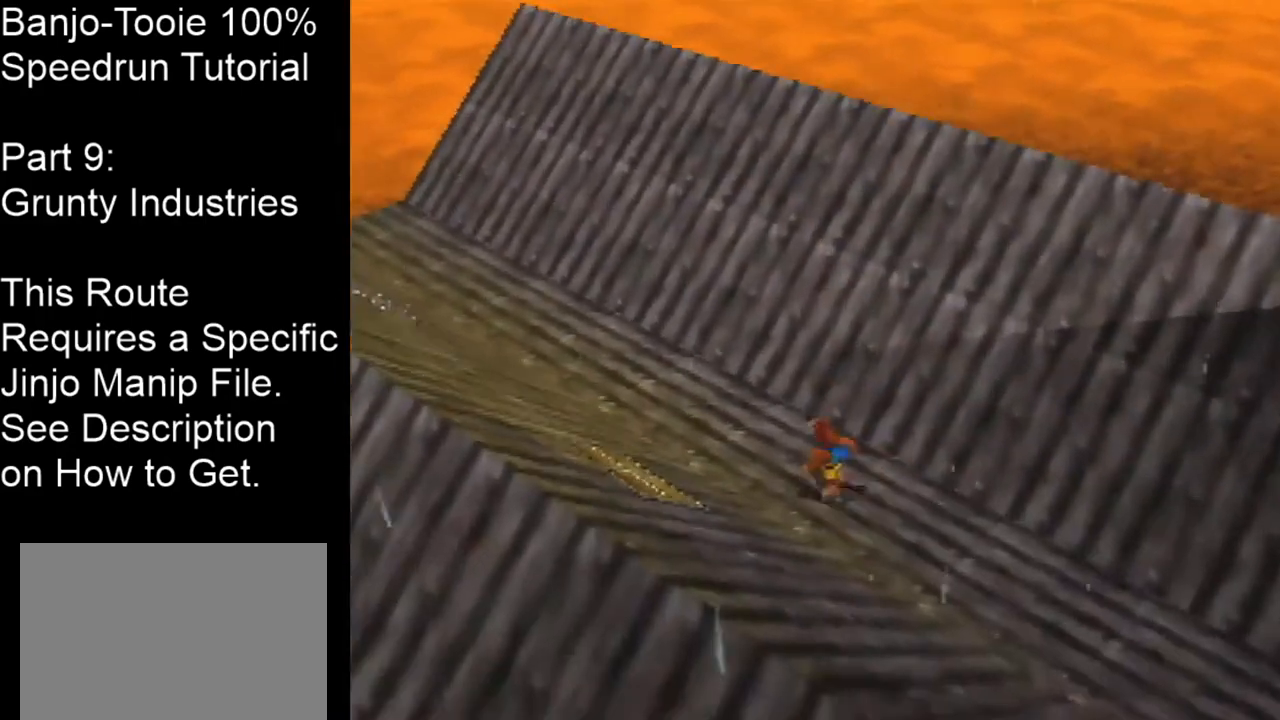
{"buttons": ["Z"], "left_stick": "up-left", "events": [[100, "C_LEFT", "up"]]}
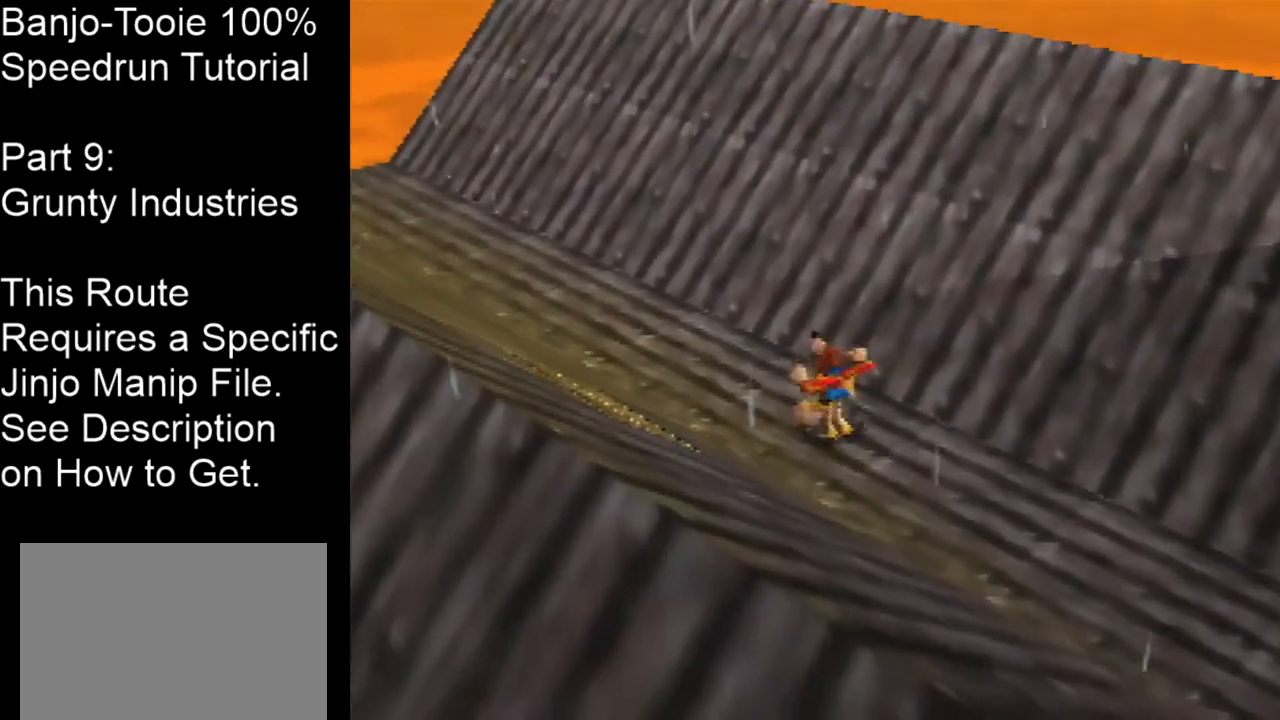
{"buttons": ["Z"], "left_stick": "up-left", "events": [[100, "A", "down"], [234, "A", "up"]]}
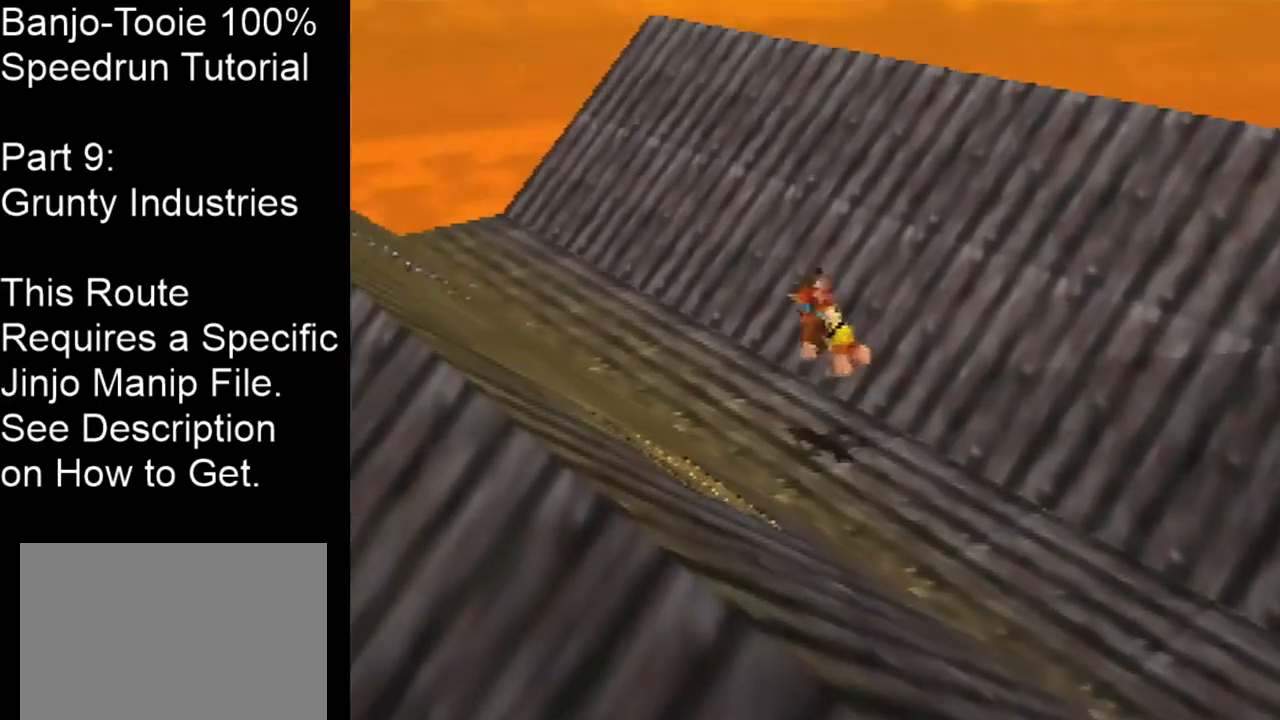
{"buttons": ["A", "Z", "C_LEFT"], "left_stick": "up-left", "events": [[33, "C_LEFT", "down"], [333, "A", "down"]]}
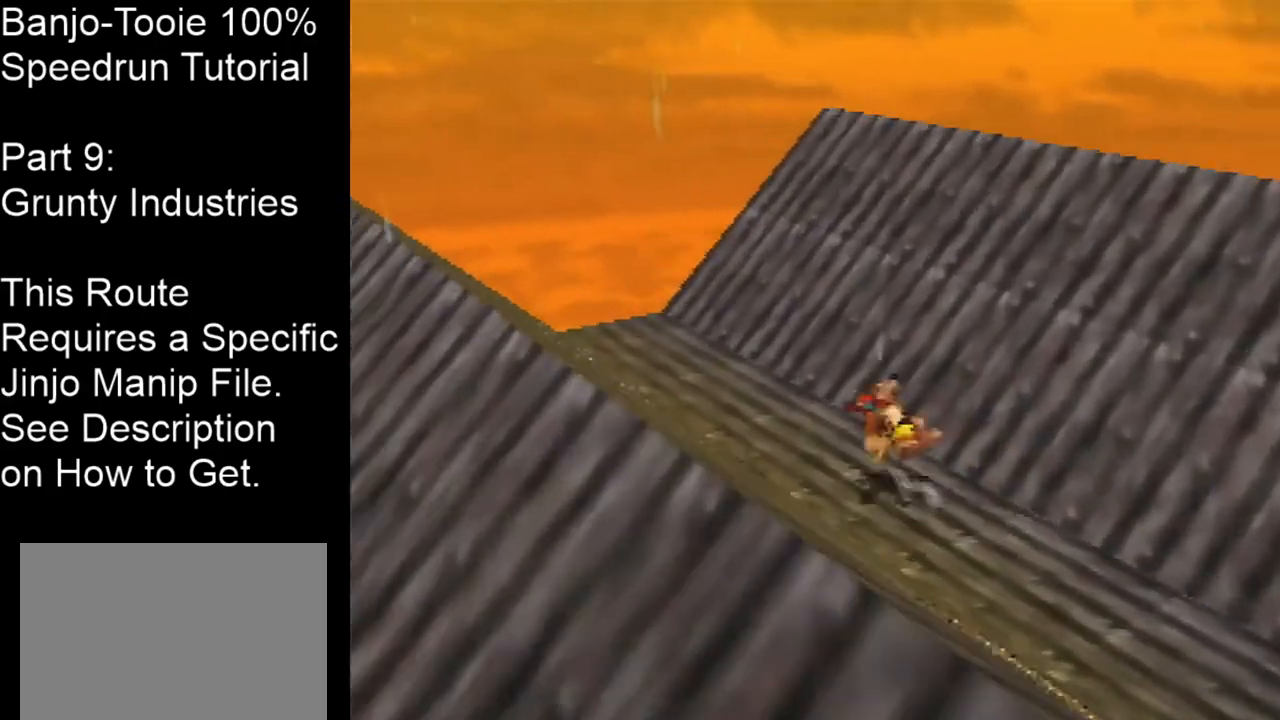
{"buttons": ["Z"], "left_stick": "up-left", "events": [[67, "A", "up"], [200, "C_LEFT", "up"]]}